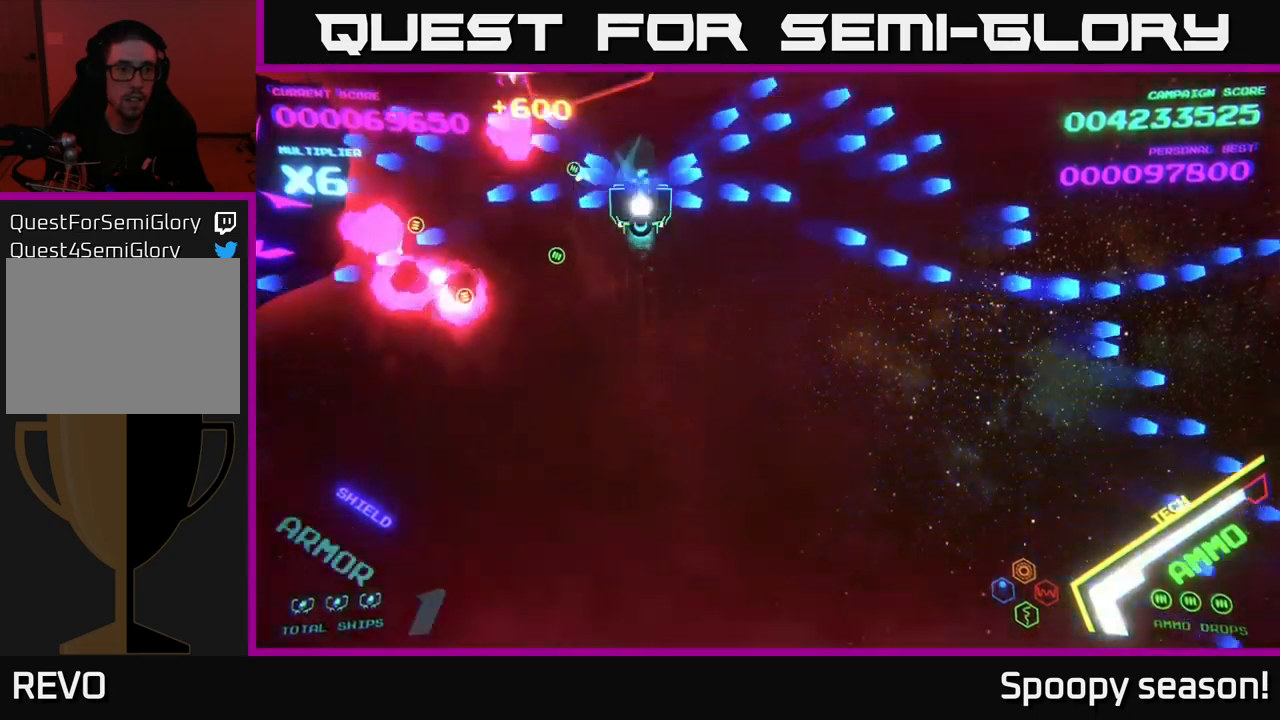
Gameplay with a controller (Xbox layout); each line is a JSON object with the inputs held at the frame after it. "events" lists button and stick changes between this image and that frame as [ms after this image, input, new state], when the widget could be followed in between.
{"buttons": [], "left_stick": "right", "right_stick": "center", "events": [[34, "B", "up"], [67, "B", "down"], [150, "left_stick", "down-right"], [184, "B", "up"], [267, "B", "down"], [284, "left_stick", "right"], [350, "B", "up"], [384, "left_stick", "down-right"], [500, "left_stick", "right"]]}
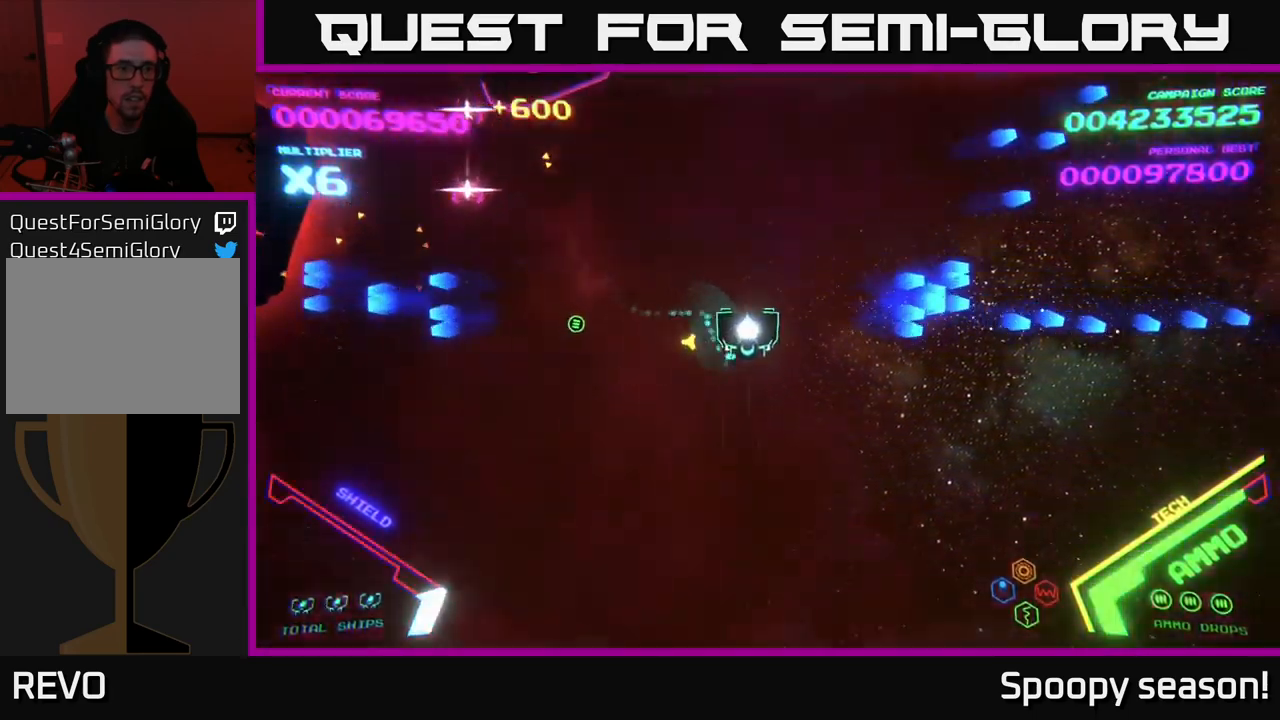
{"buttons": [], "left_stick": "up-right", "right_stick": "center", "events": [[17, "left_stick", "up-right"], [167, "left_stick", "up"], [184, "B", "down"], [334, "B", "up"], [350, "left_stick", "left"], [367, "B", "down"], [434, "left_stick", "up-right"], [484, "B", "up"]]}
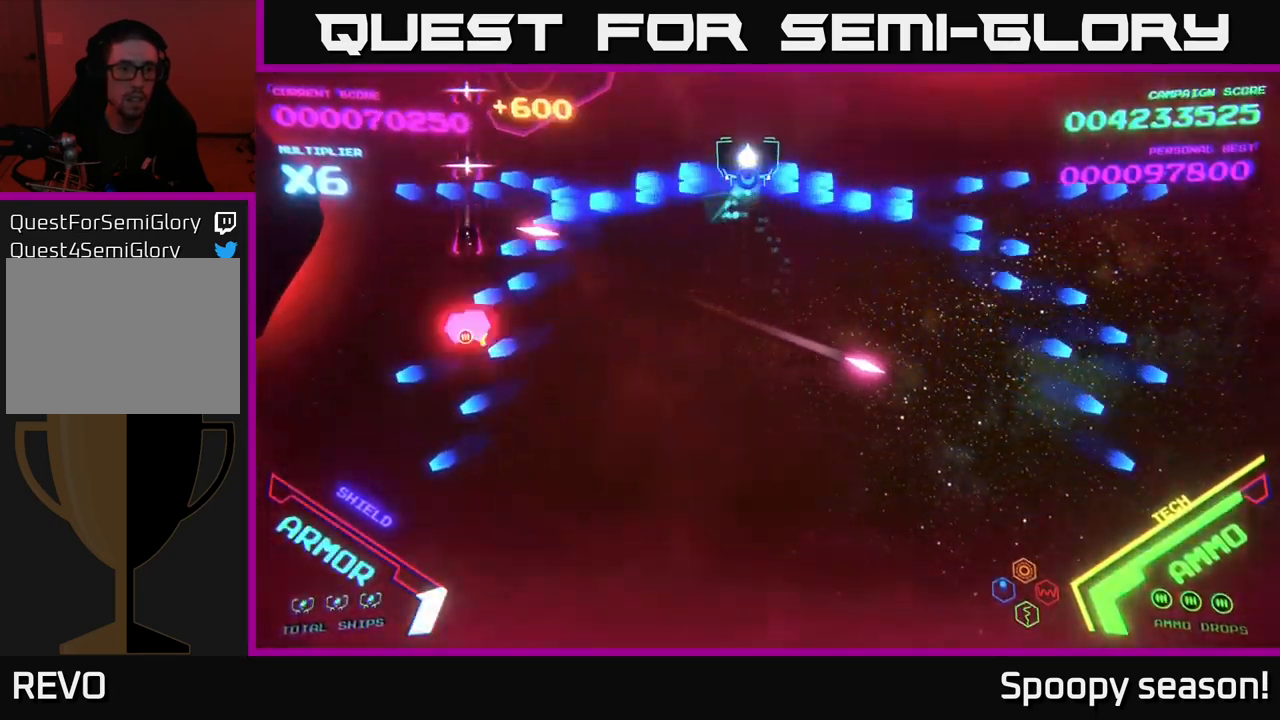
{"buttons": [], "left_stick": "down-left", "right_stick": "center", "events": [[67, "B", "down"], [84, "left_stick", "down-left"], [150, "B", "up"], [184, "B", "down"], [200, "left_stick", "up"], [284, "B", "up"], [367, "B", "down"], [467, "B", "up"], [484, "left_stick", "down-left"]]}
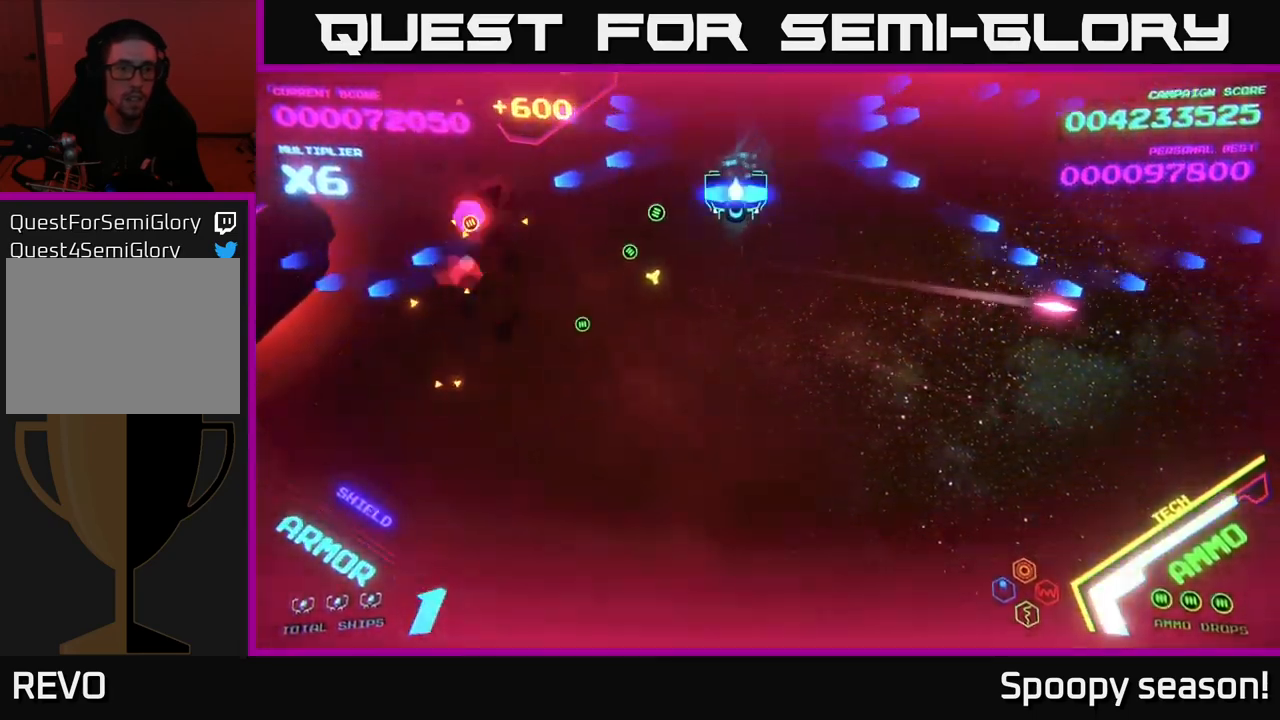
{"buttons": ["B"], "left_stick": "down-left", "right_stick": "center", "events": [[34, "B", "down"], [117, "B", "up"], [167, "B", "down"], [200, "left_stick", "left"], [317, "B", "up"], [350, "B", "down"], [384, "left_stick", "down-left"]]}
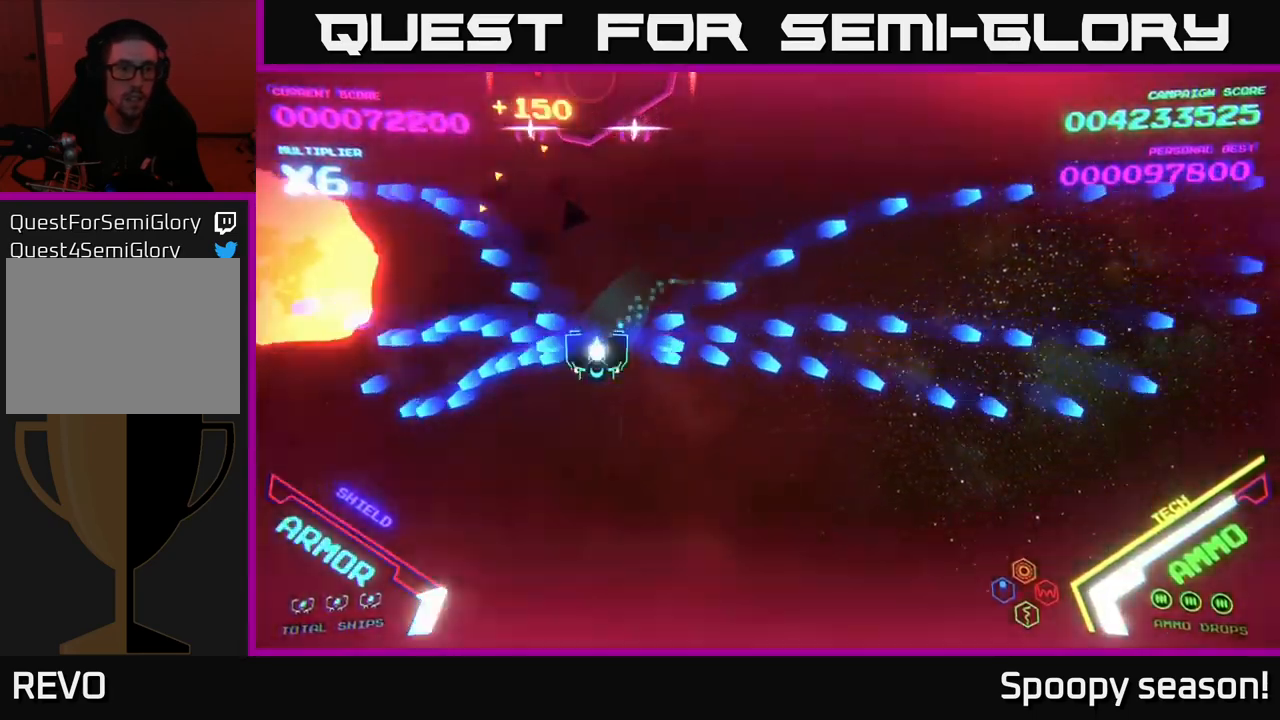
{"buttons": [], "left_stick": "down-right", "right_stick": "center", "events": [[150, "B", "up"], [350, "left_stick", "down-right"]]}
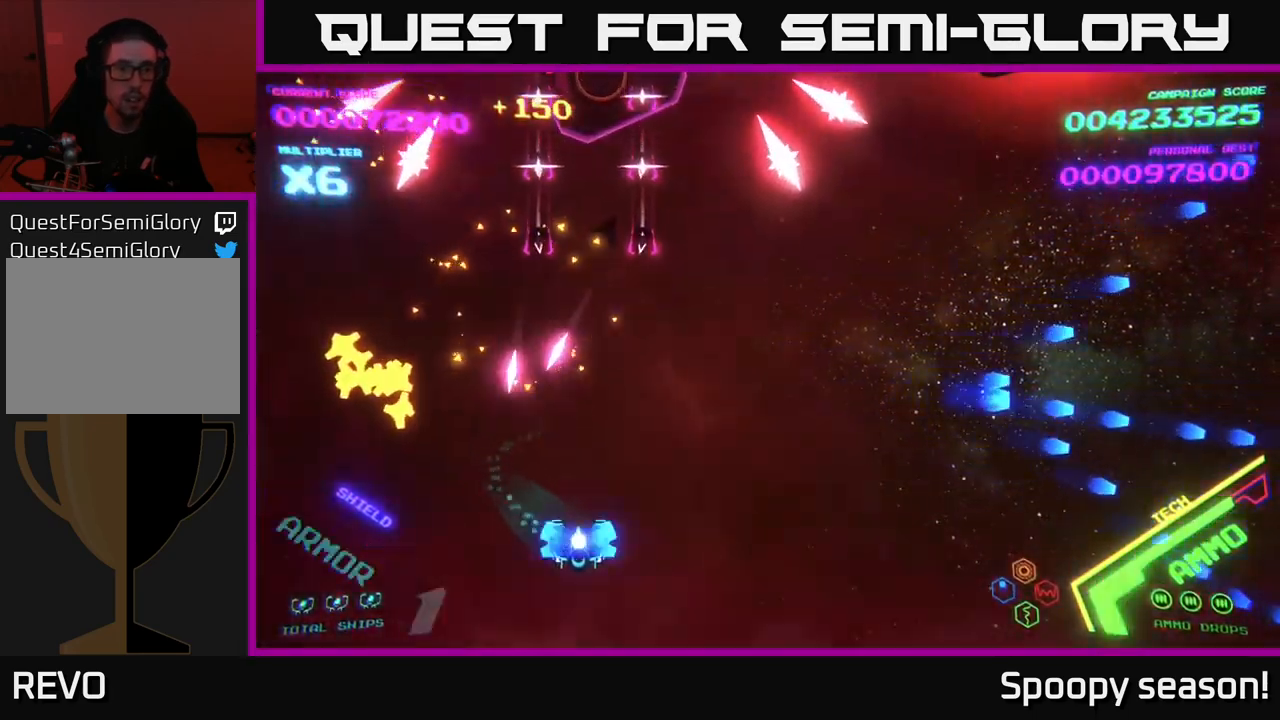
{"buttons": ["B"], "left_stick": "left", "right_stick": "center", "events": [[34, "B", "down"], [167, "B", "up"], [234, "left_stick", "down-left"], [367, "left_stick", "center"], [400, "B", "down"], [434, "left_stick", "left"]]}
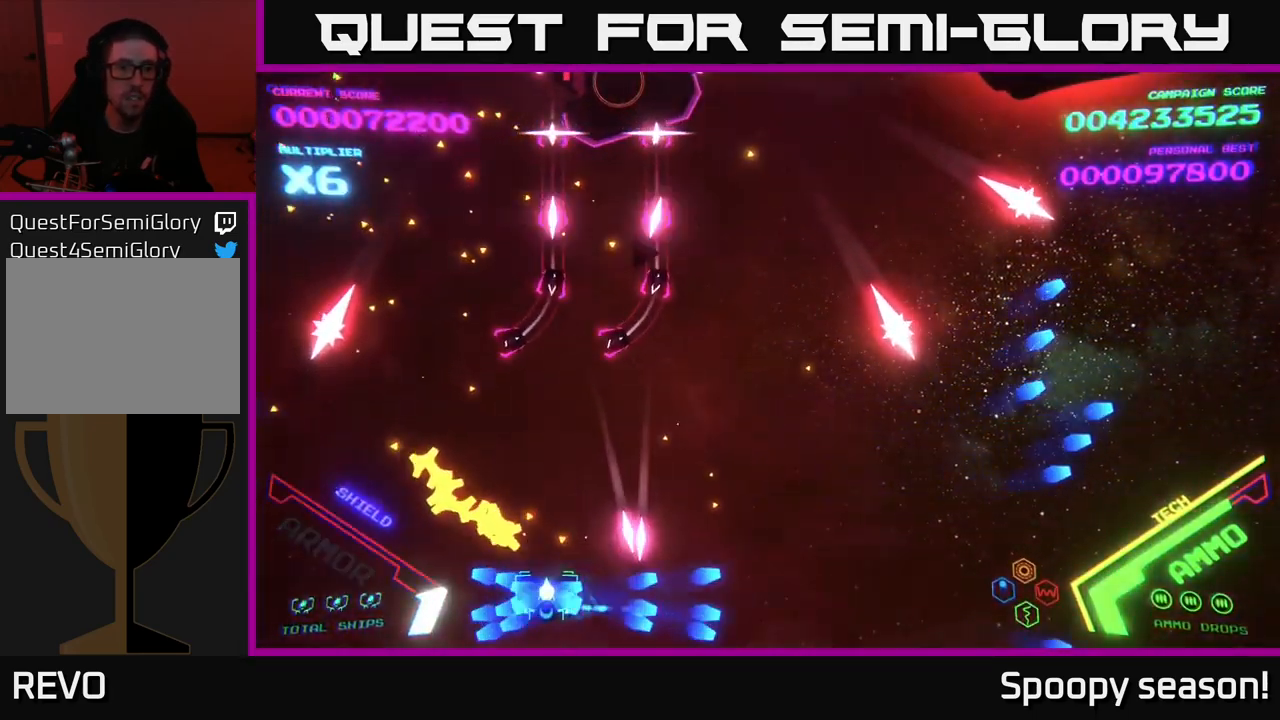
{"buttons": [], "left_stick": "up-left", "right_stick": "center", "events": [[84, "B", "up"], [167, "B", "down"], [200, "left_stick", "up-left"], [300, "B", "up"]]}
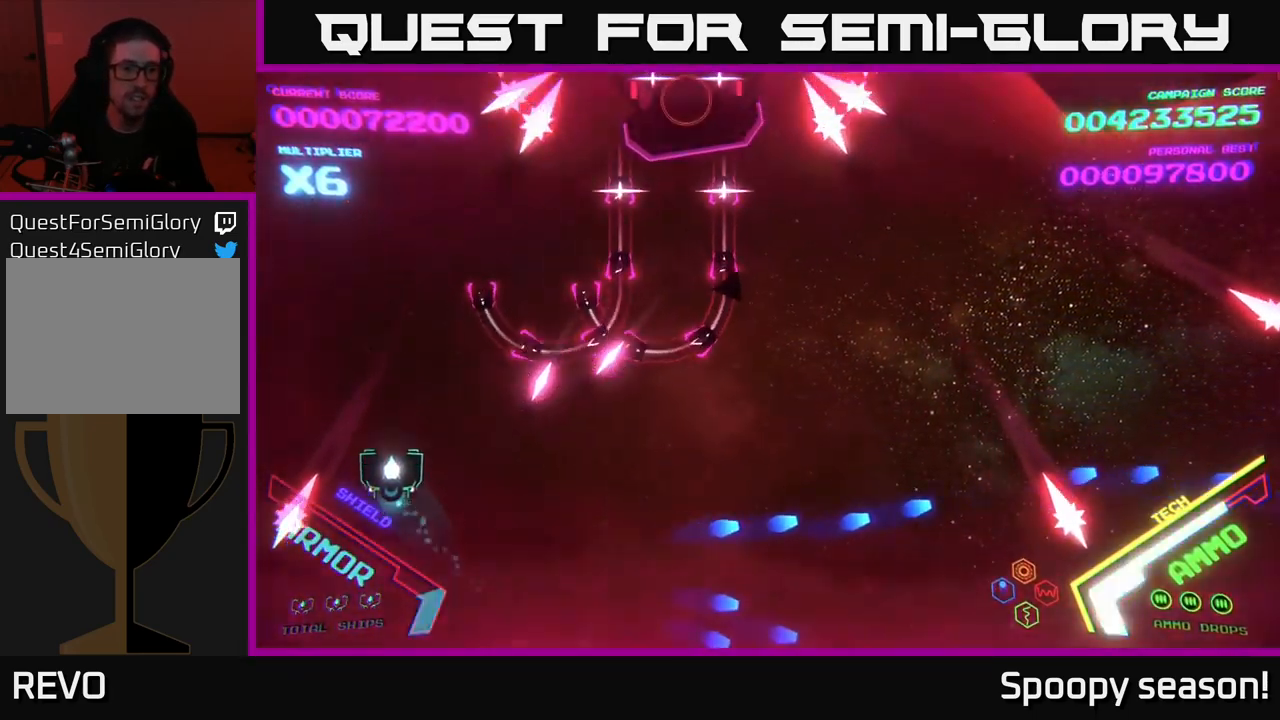
{"buttons": ["B"], "left_stick": "down", "right_stick": "center", "events": [[50, "B", "down"], [484, "left_stick", "down"]]}
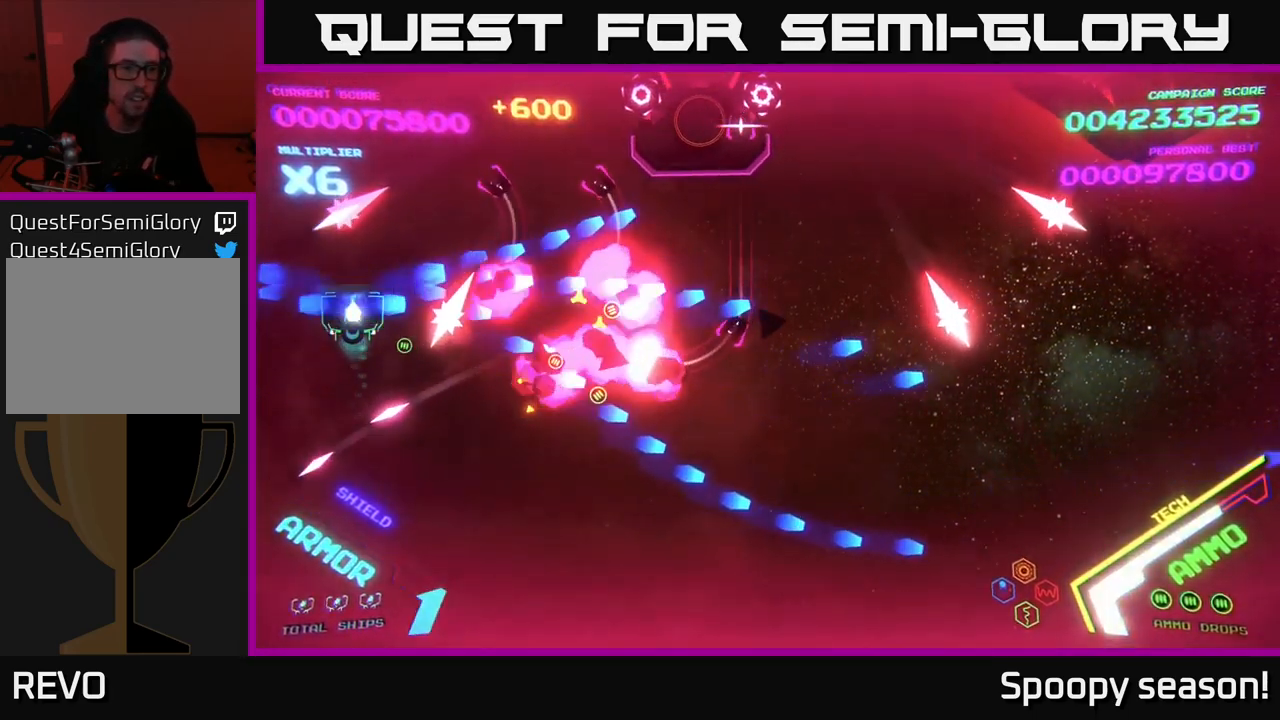
{"buttons": ["B"], "left_stick": "up-left", "right_stick": "center", "events": [[533, "left_stick", "up-left"]]}
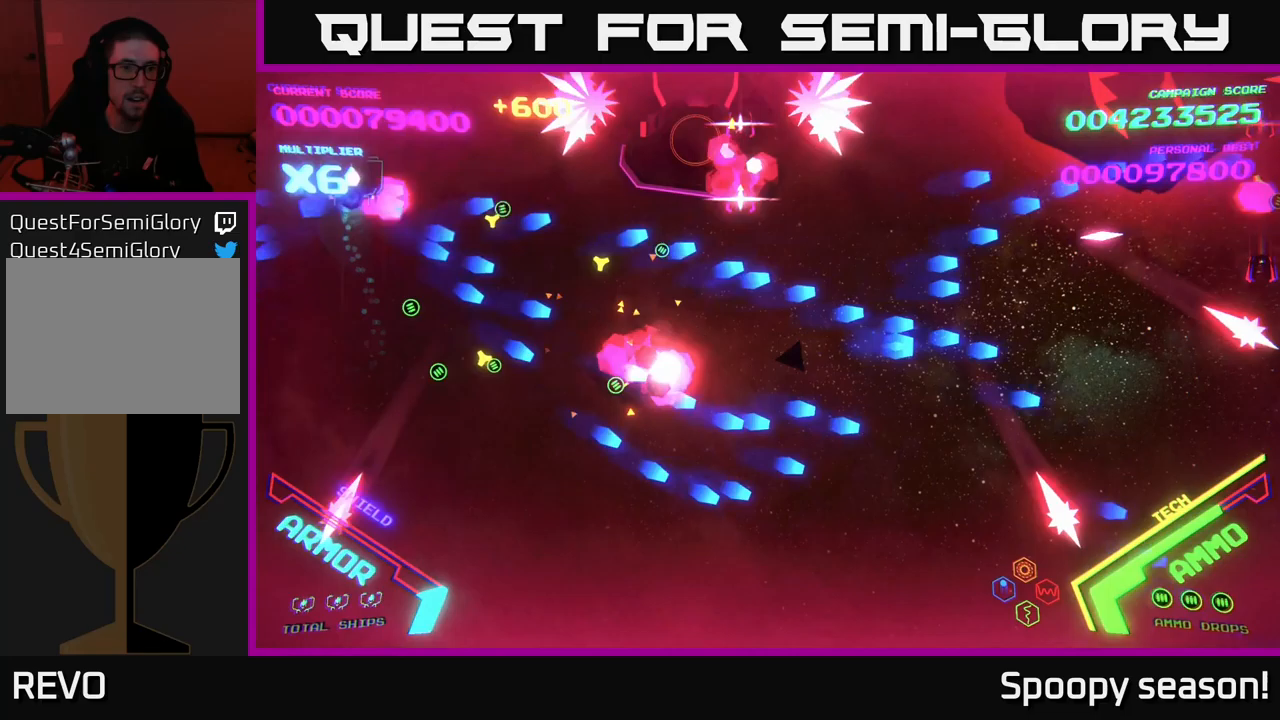
{"buttons": ["B"], "left_stick": "down-left", "right_stick": "center", "events": [[250, "left_stick", "center"], [433, "left_stick", "down-left"]]}
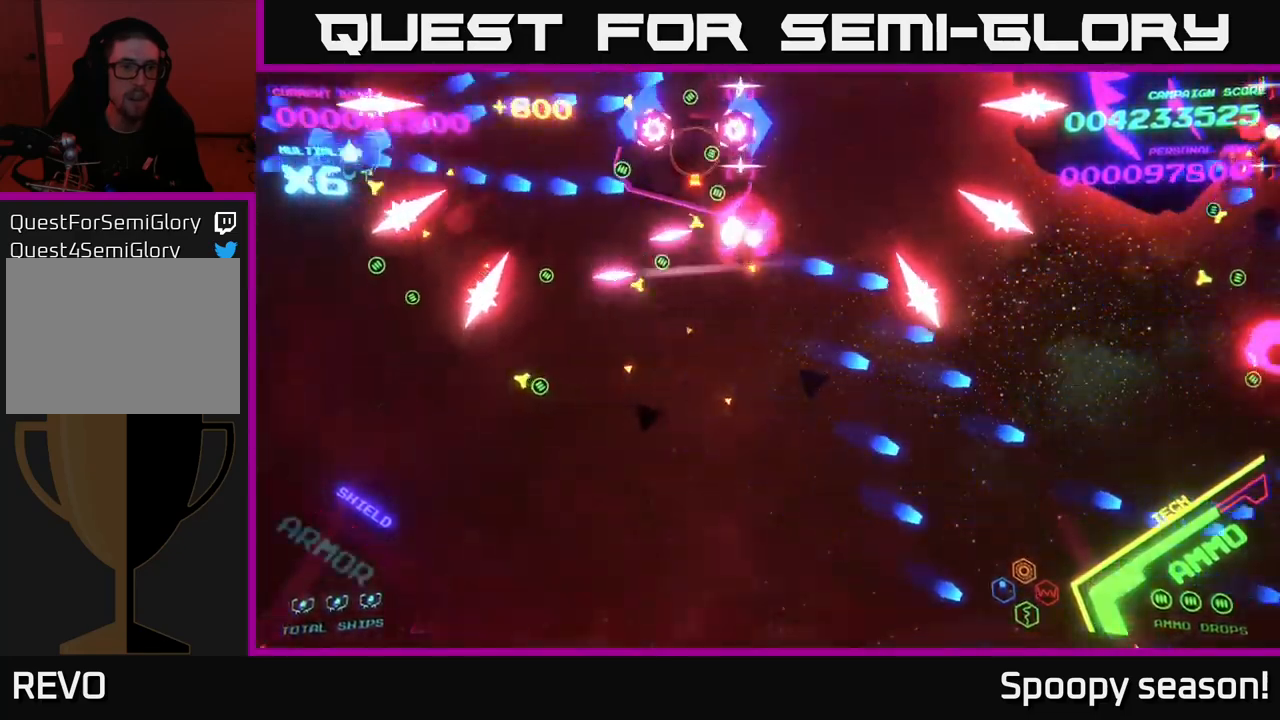
{"buttons": ["B"], "left_stick": "up-left", "right_stick": "center", "events": [[67, "left_stick", "up-left"], [150, "left_stick", "right"], [284, "left_stick", "up-left"]]}
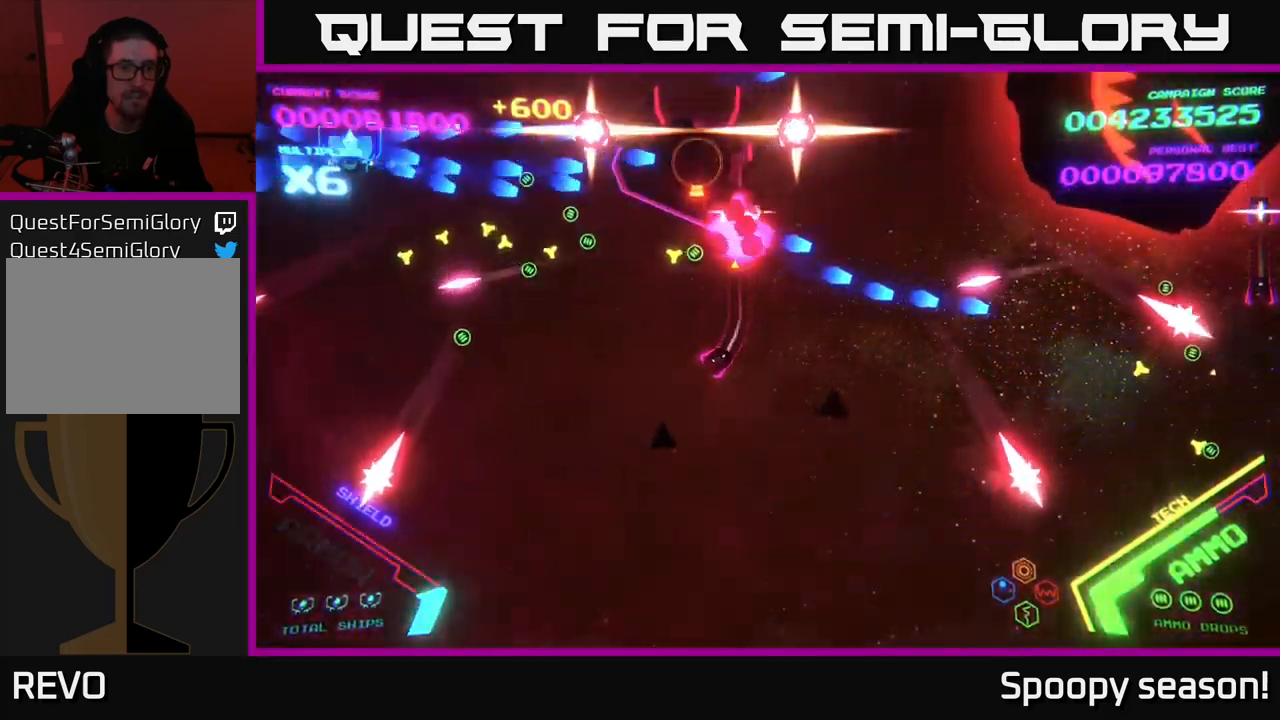
{"buttons": ["B"], "left_stick": "center", "right_stick": "center", "events": [[67, "left_stick", "left"], [184, "left_stick", "center"], [367, "left_stick", "down"], [500, "left_stick", "center"]]}
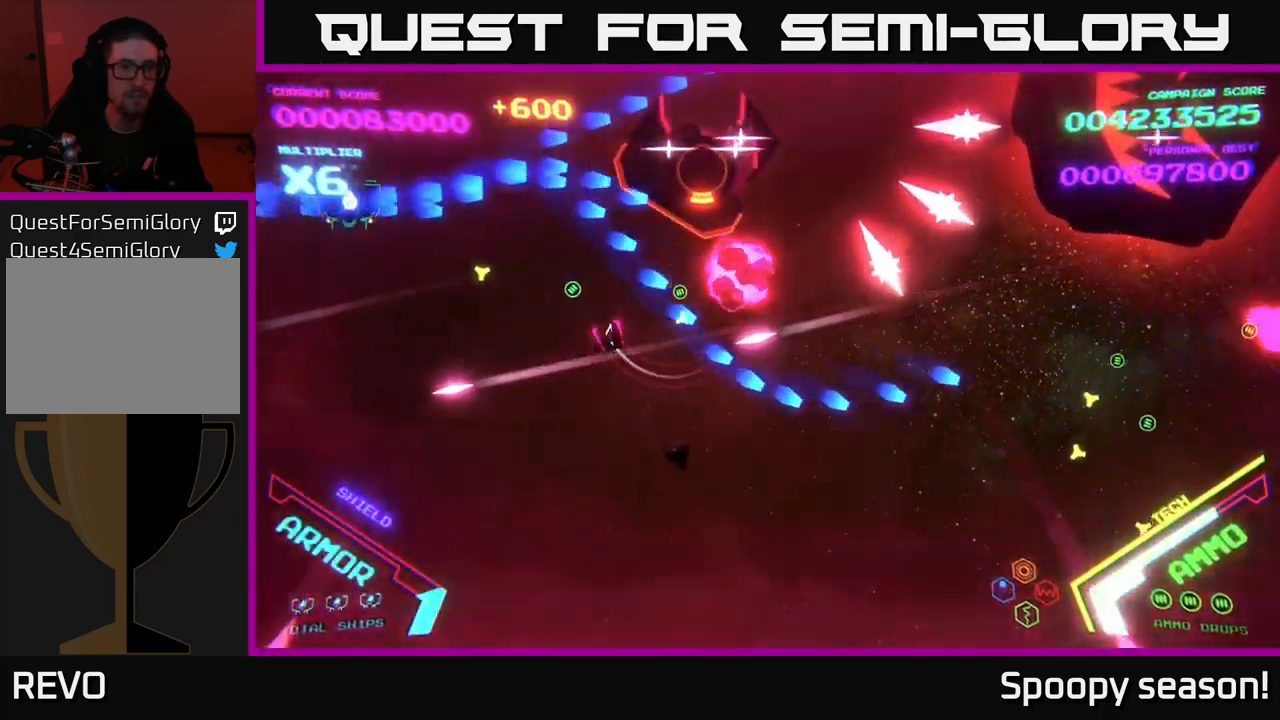
{"buttons": ["B"], "left_stick": "down-left", "right_stick": "center", "events": [[150, "left_stick", "up"], [200, "B", "up"], [250, "B", "down"], [317, "left_stick", "up-right"], [350, "B", "up"], [400, "B", "down"], [467, "left_stick", "down-left"]]}
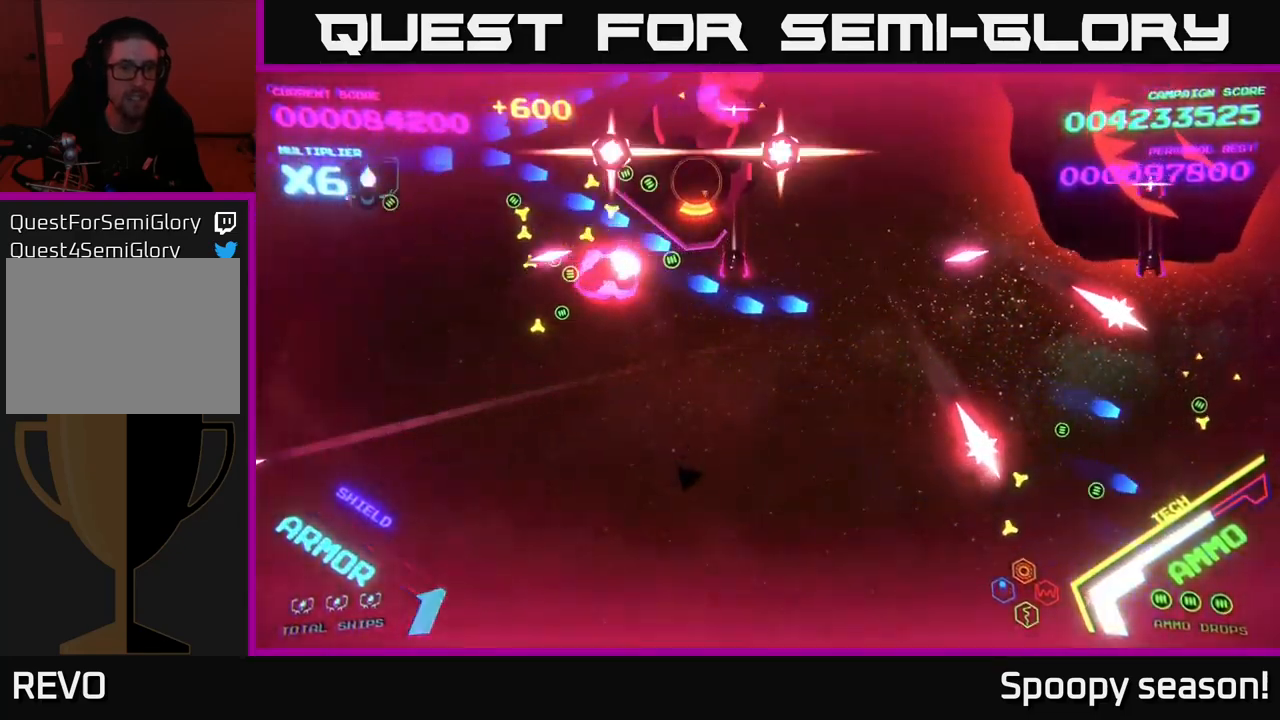
{"buttons": ["B"], "left_stick": "up", "right_stick": "center", "events": [[17, "B", "up"], [67, "B", "down"], [234, "B", "up"], [250, "B", "down"], [334, "left_stick", "up-left"], [400, "B", "up"], [417, "left_stick", "up"], [450, "B", "down"]]}
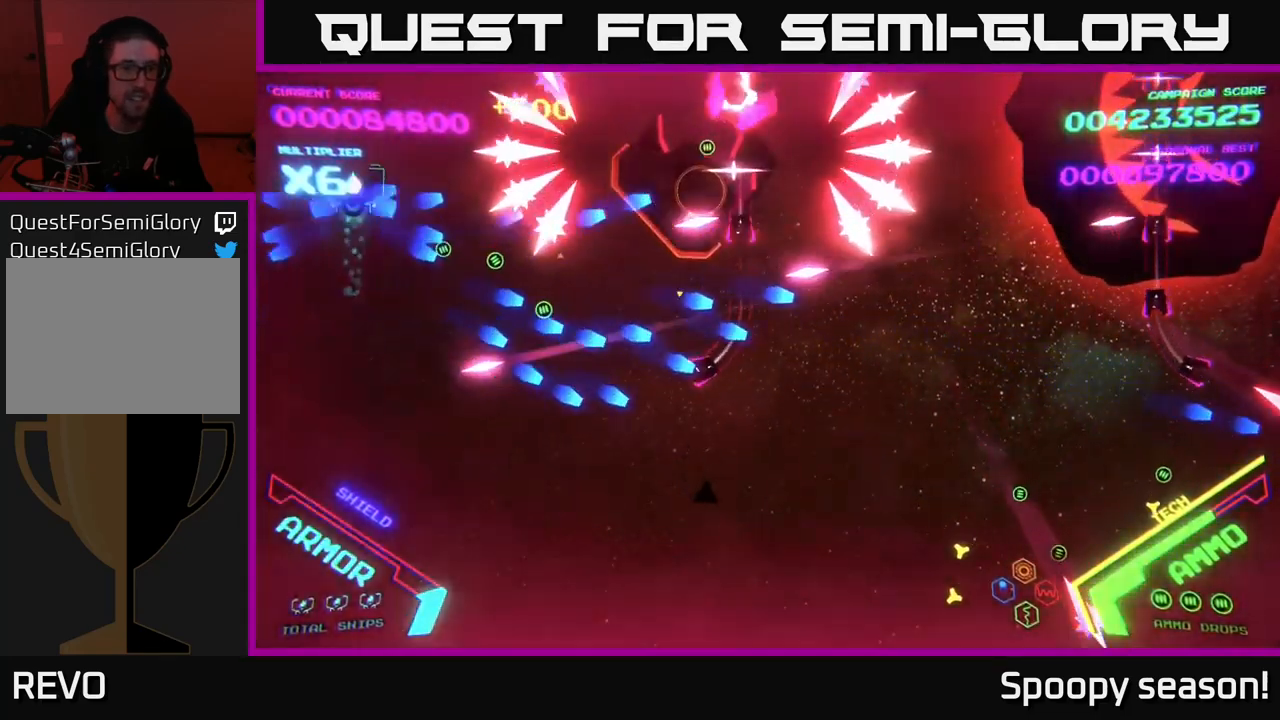
{"buttons": [], "left_stick": "up-left", "right_stick": "center", "events": [[100, "B", "up"], [150, "B", "down"], [184, "left_stick", "down-left"], [267, "B", "up"], [334, "B", "down"], [434, "left_stick", "up-left"], [484, "B", "up"]]}
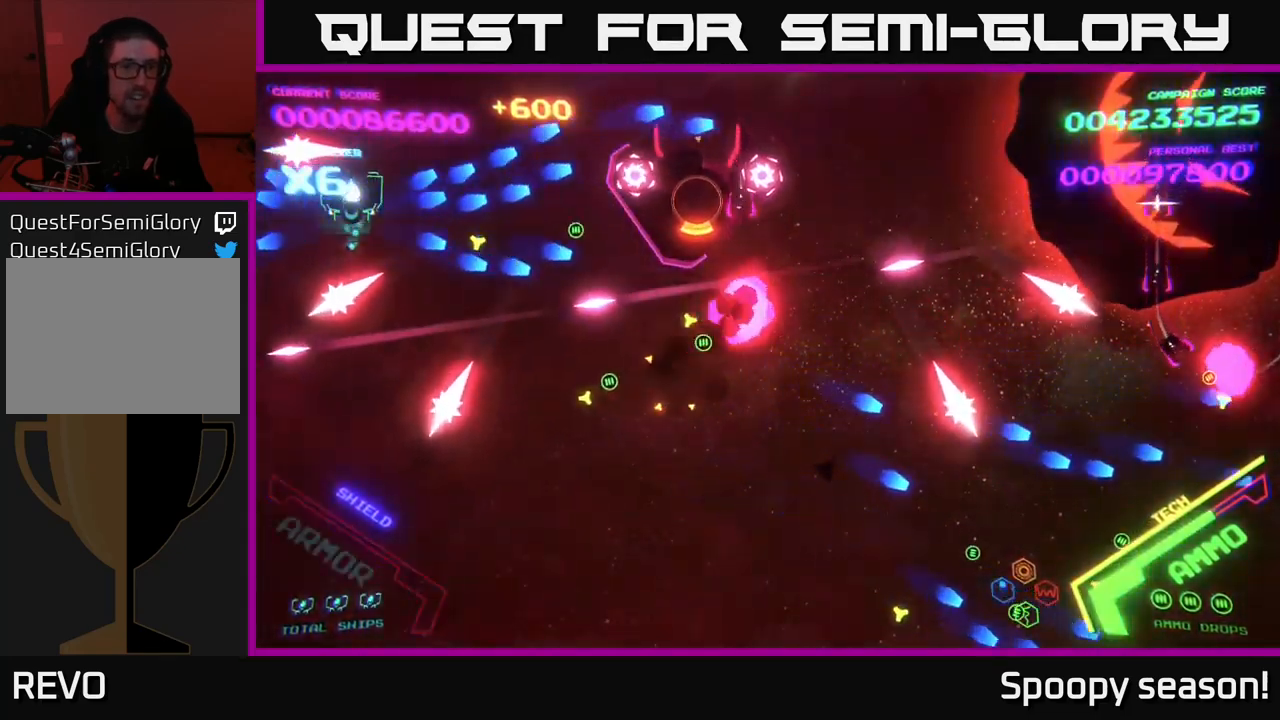
{"buttons": [], "left_stick": "down-left", "right_stick": "center", "events": [[34, "B", "down"], [50, "left_stick", "up-right"], [117, "left_stick", "down-right"], [134, "B", "up"], [184, "B", "down"], [234, "left_stick", "left"], [317, "B", "up"], [384, "B", "down"], [384, "left_stick", "down-right"], [484, "B", "up"], [484, "left_stick", "down-left"]]}
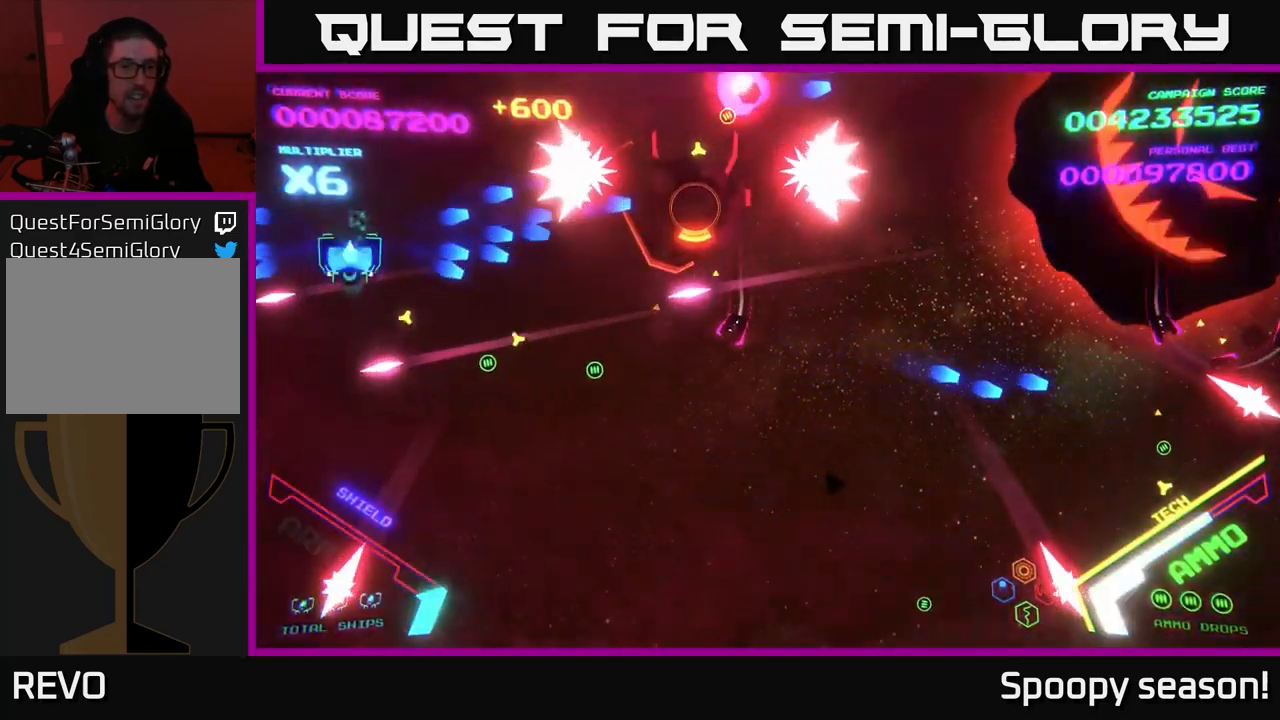
{"buttons": ["B"], "left_stick": "down-left", "right_stick": "center", "events": [[34, "B", "down"], [34, "left_stick", "up-left"], [150, "B", "up"], [167, "left_stick", "down-left"], [217, "B", "down"], [334, "B", "up"], [384, "B", "down"]]}
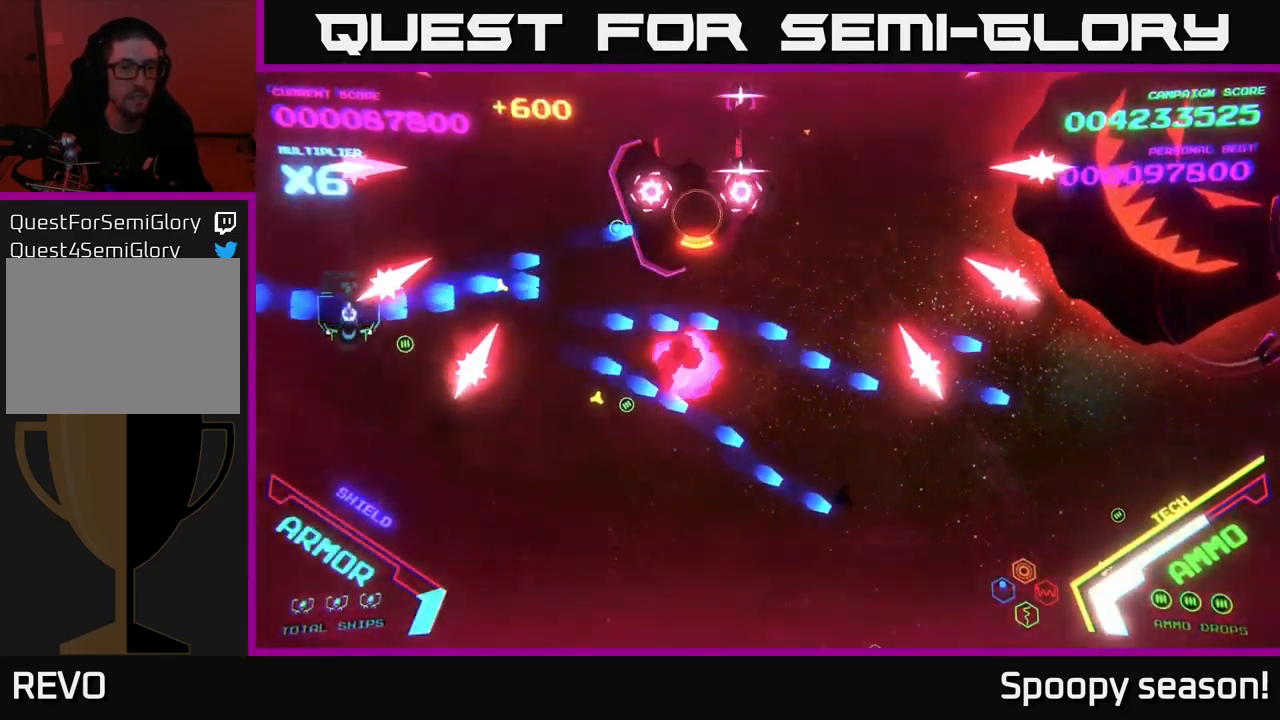
{"buttons": ["B"], "left_stick": "up-left", "right_stick": "center", "events": [[317, "B", "up"], [384, "left_stick", "up-left"], [417, "B", "down"]]}
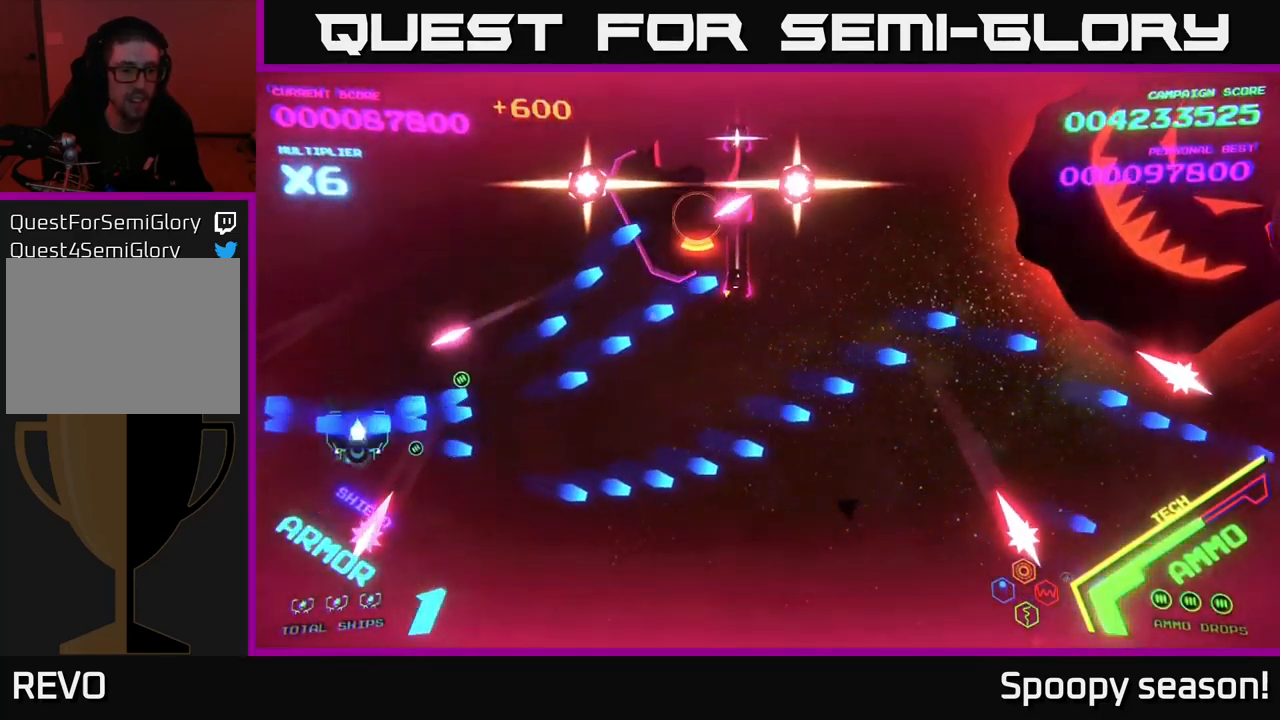
{"buttons": [], "left_stick": "right", "right_stick": "center", "events": [[34, "left_stick", "down"], [50, "B", "up"], [84, "B", "down"], [134, "left_stick", "down-right"], [417, "B", "up"], [417, "left_stick", "right"]]}
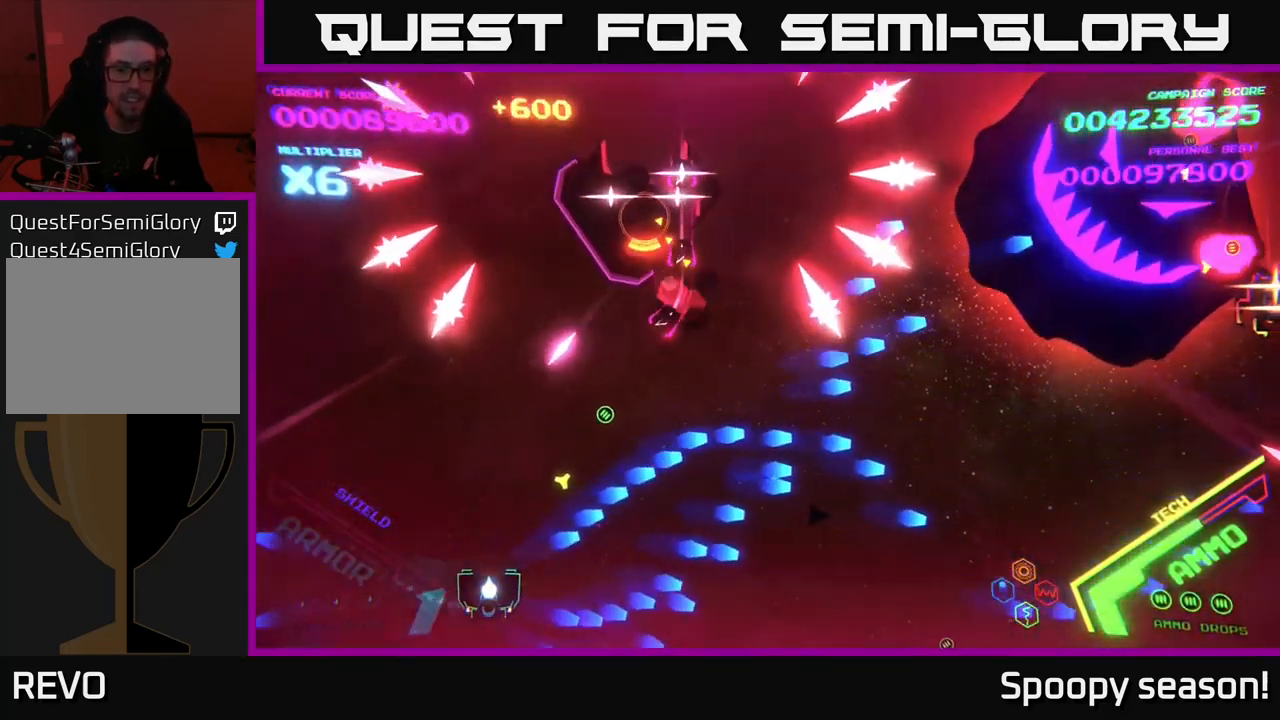
{"buttons": ["B"], "left_stick": "up-right", "right_stick": "center", "events": [[101, "B", "down"], [384, "left_stick", "up-right"]]}
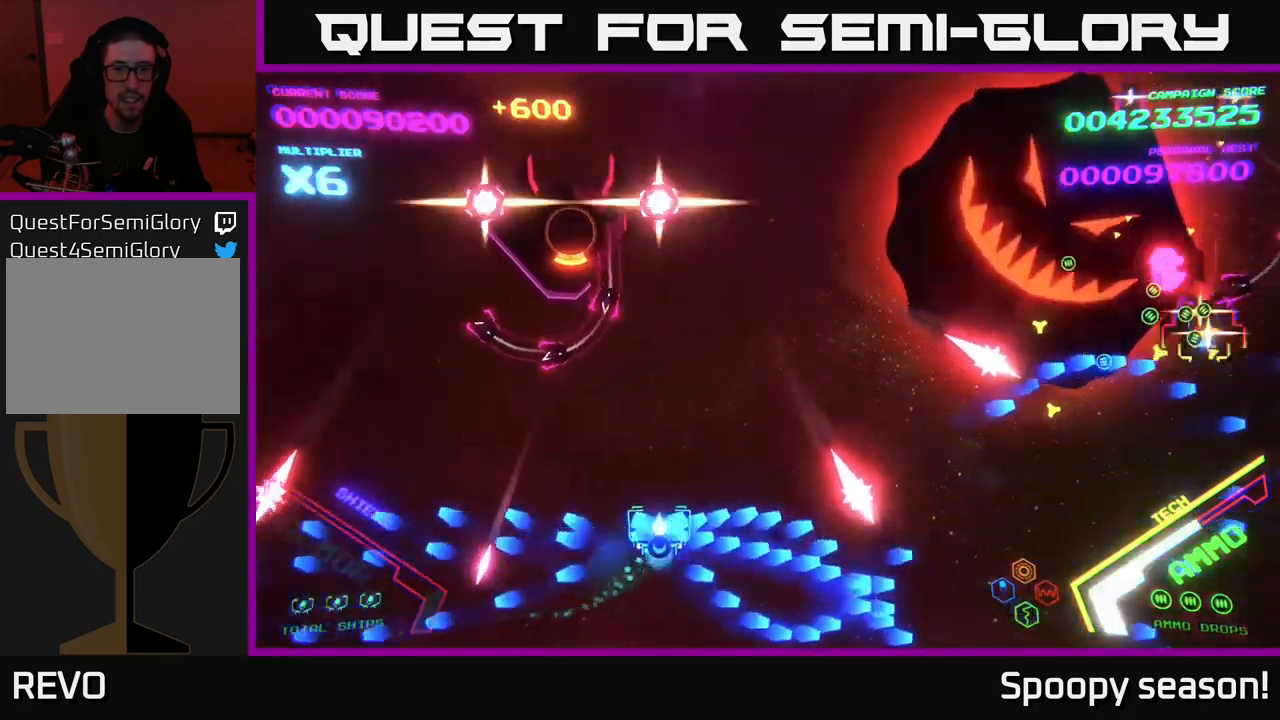
{"buttons": ["B"], "left_stick": "down-left", "right_stick": "center", "events": [[133, "left_stick", "up"], [317, "B", "up"], [383, "B", "down"], [450, "left_stick", "down-left"]]}
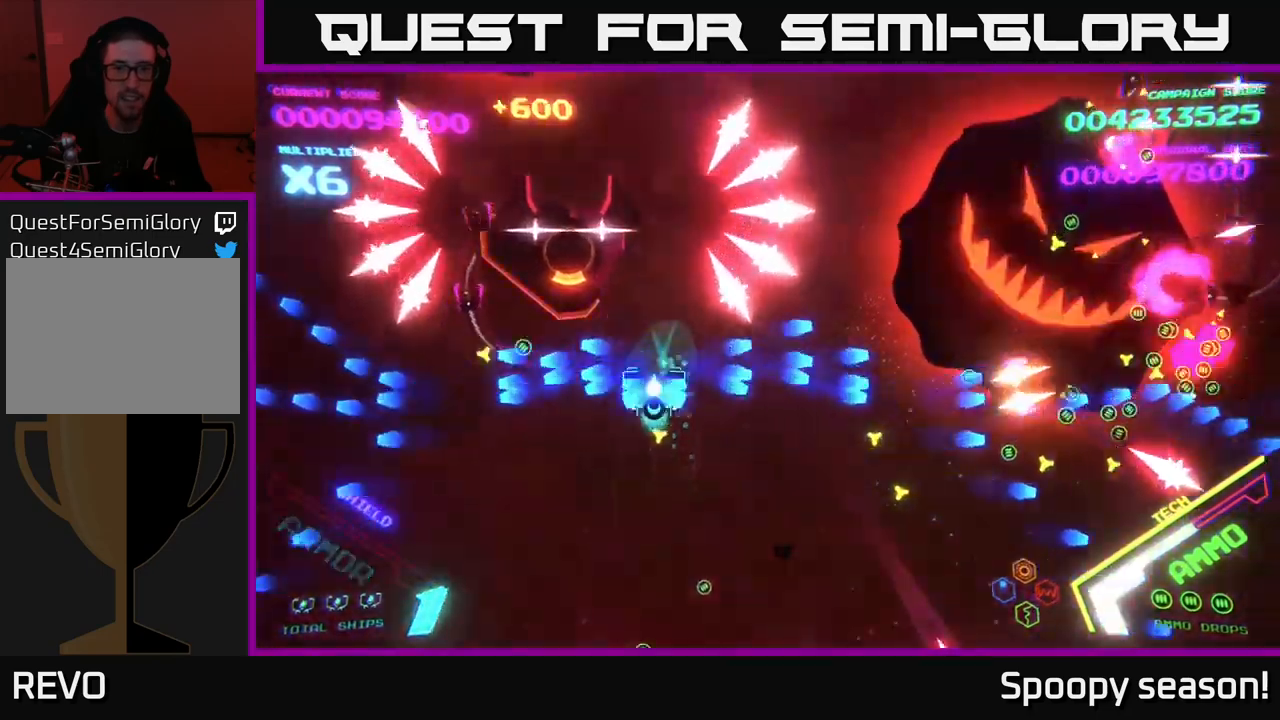
{"buttons": ["B"], "left_stick": "up", "right_stick": "center", "events": [[117, "left_stick", "down-right"], [183, "left_stick", "up-right"], [233, "B", "up"], [250, "left_stick", "up"], [317, "B", "down"]]}
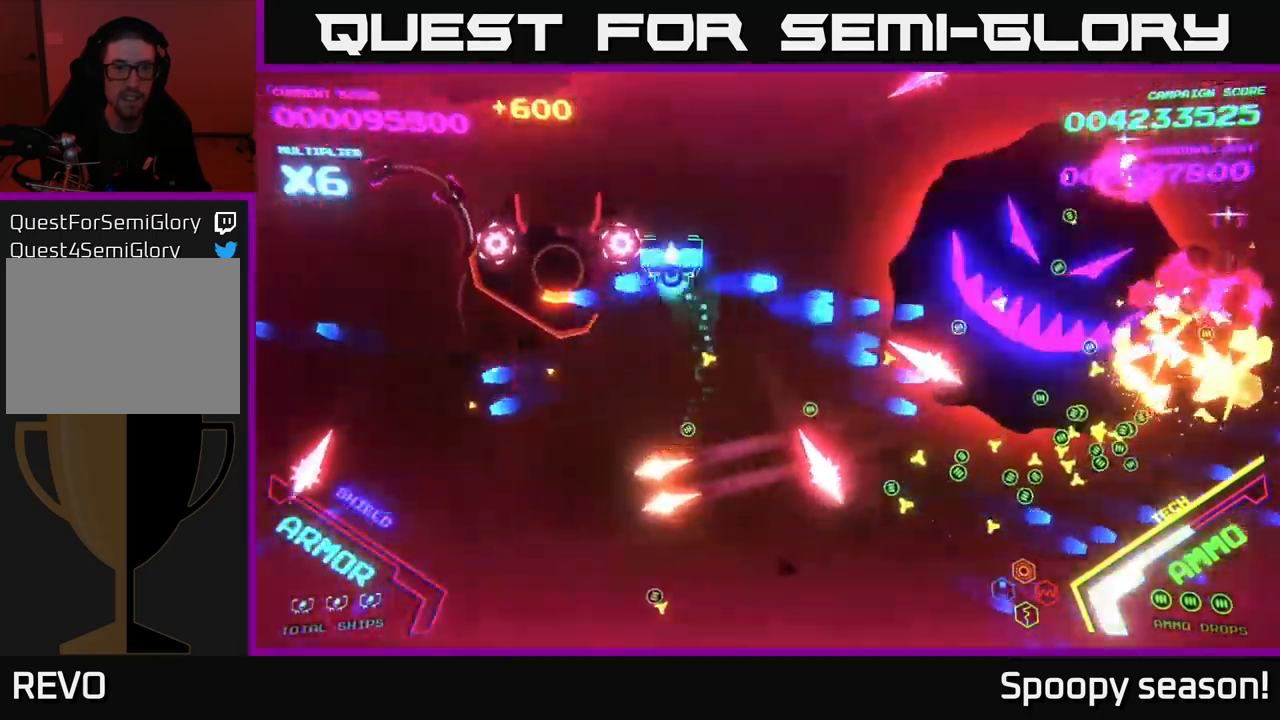
{"buttons": ["B"], "left_stick": "center", "right_stick": "center", "events": [[50, "left_stick", "left"], [283, "left_stick", "up-right"], [350, "left_stick", "center"]]}